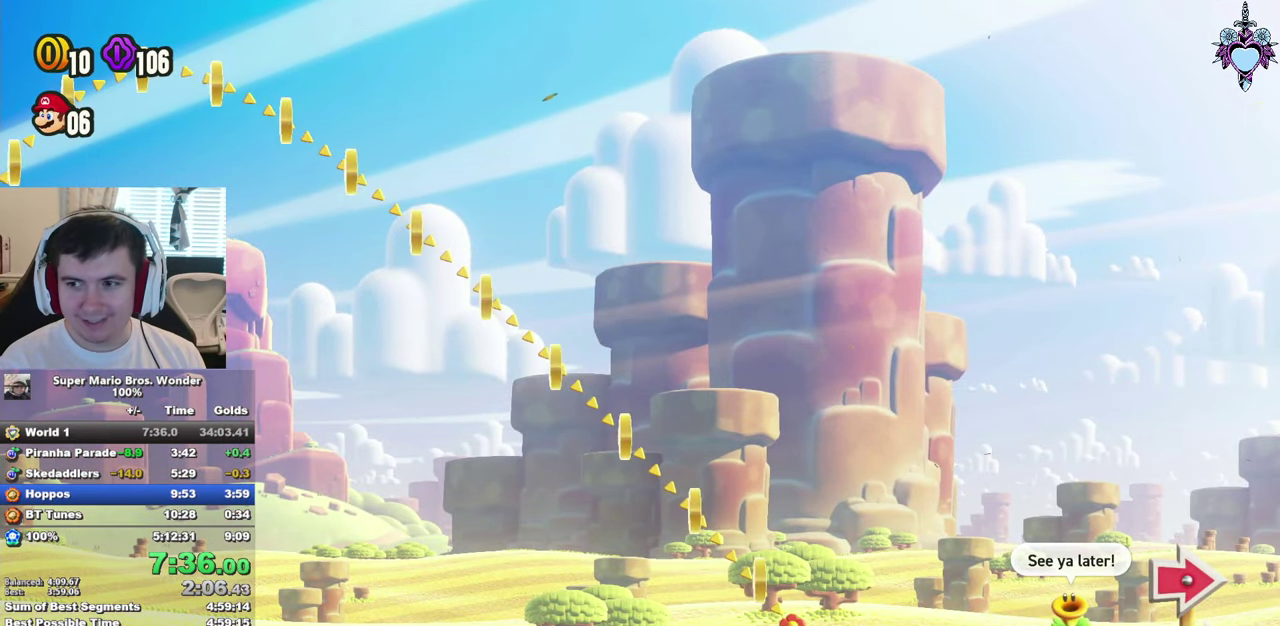
Gameplay with a controller (PlayStation layout); each line is a JSON object with the inputs held at the frame after it. "events" lists button and stick changes between this image and that frame as [ms after this image, input, new state], when the widget could be followed in between. This overlay highlights the sticks when they move; stick clicks (L3) are not distinguishable. Not read: L3 R3.
{"buttons": ["SQUARE"], "left_stick": "center", "right_stick": "center", "events": [[67, "DPAD_RIGHT", "up"]]}
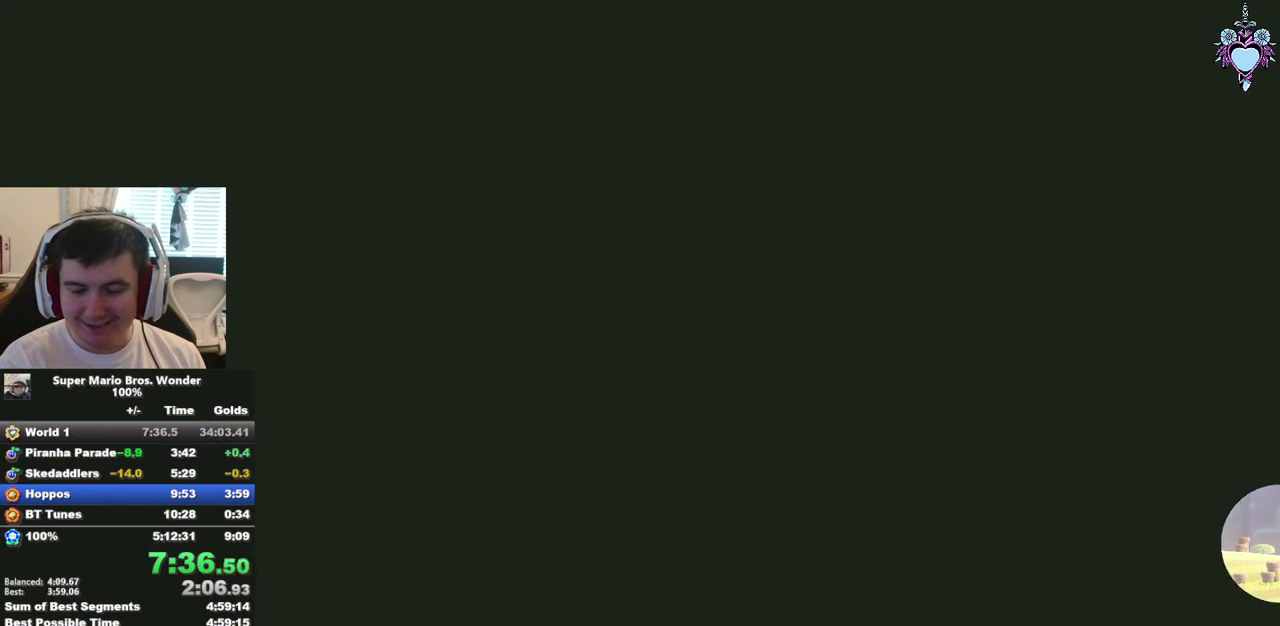
{"buttons": ["SQUARE"], "left_stick": "center", "right_stick": "center", "events": []}
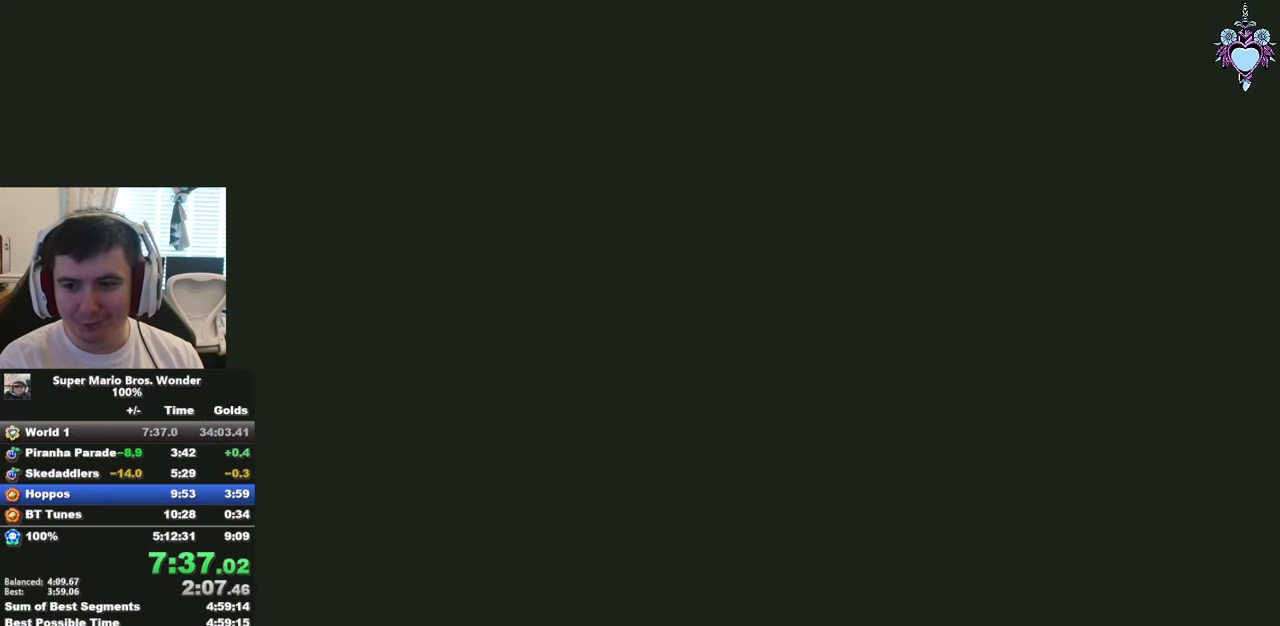
{"buttons": [], "left_stick": "center", "right_stick": "center", "events": [[150, "CROSS", "down"], [284, "CROSS", "up"], [284, "SQUARE", "up"], [383, "CROSS", "down"], [450, "CROSS", "up"]]}
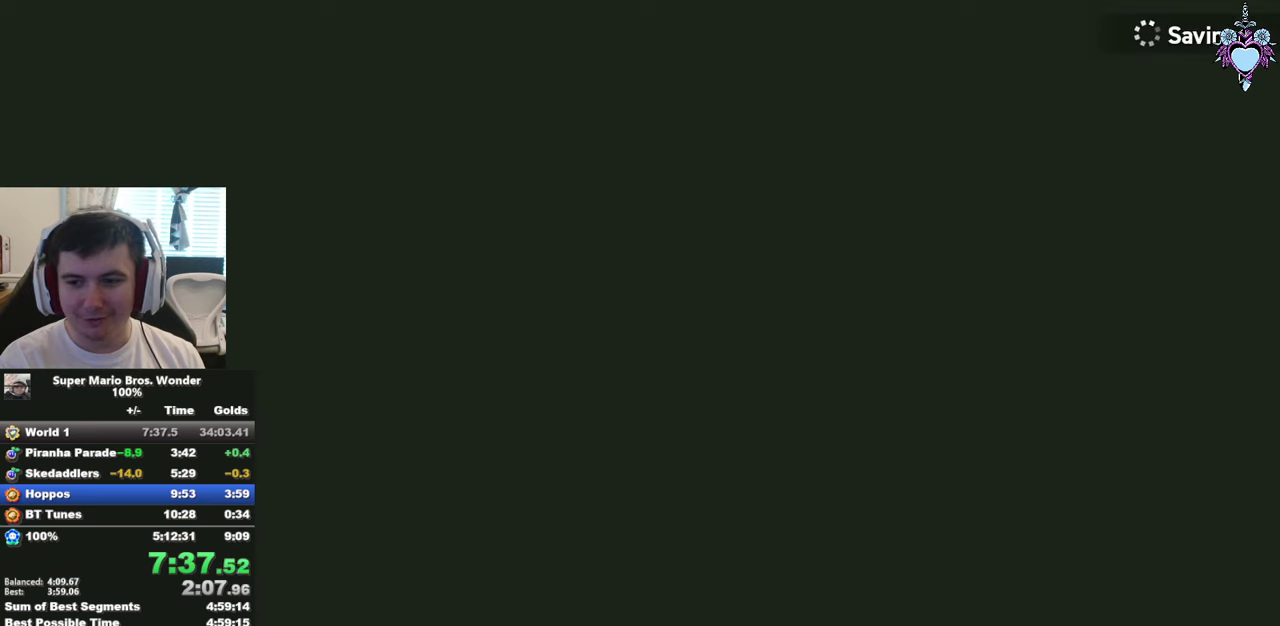
{"buttons": ["CROSS"], "left_stick": "center", "right_stick": "center", "events": [[250, "CROSS", "down"], [333, "CROSS", "up"], [416, "CROSS", "down"]]}
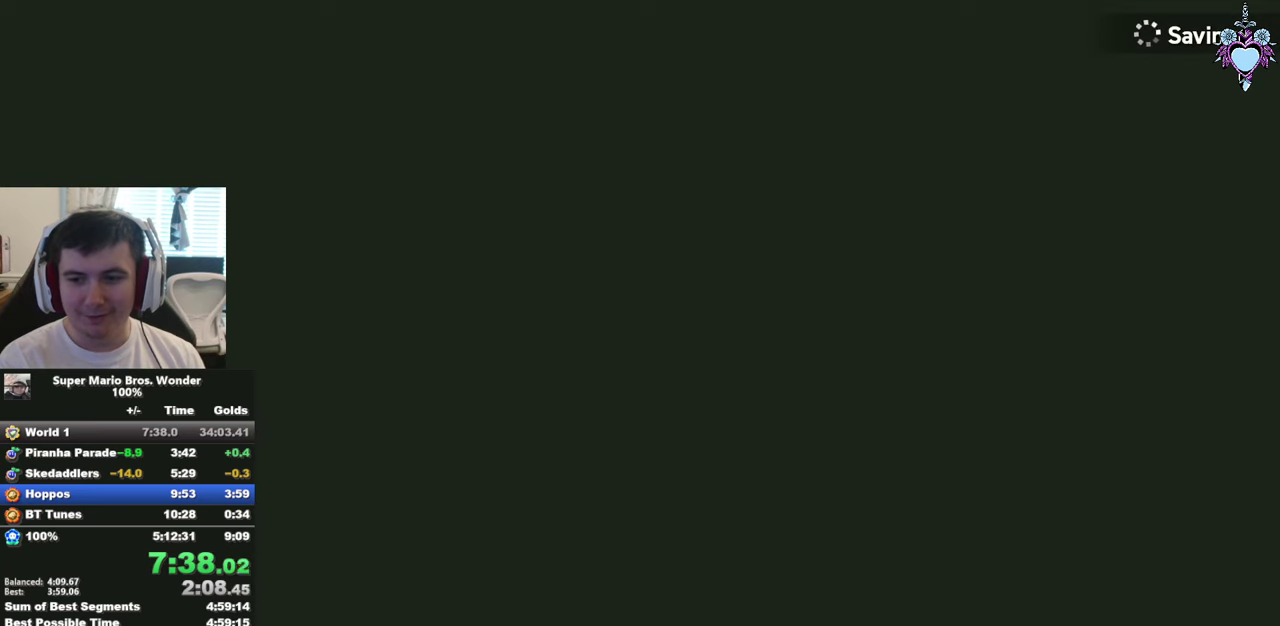
{"buttons": [], "left_stick": "center", "right_stick": "center", "events": [[16, "CROSS", "up"], [66, "CROSS", "down"], [183, "CROSS", "up"], [233, "CROSS", "down"], [333, "CROSS", "up"]]}
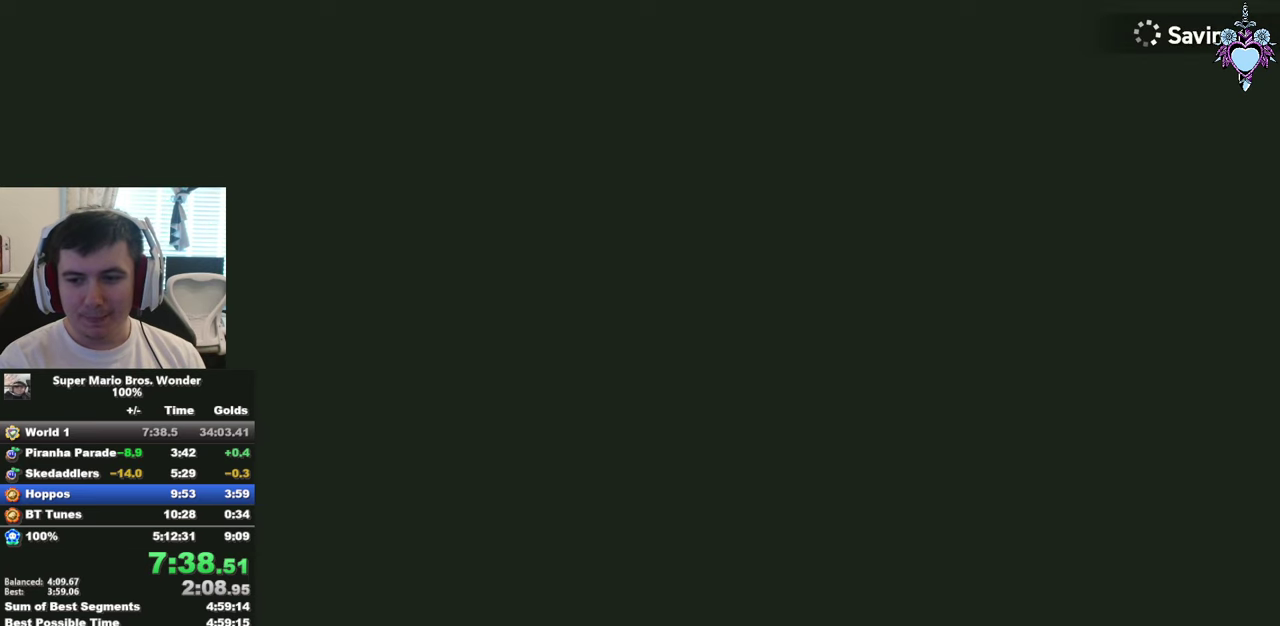
{"buttons": ["CROSS"], "left_stick": "center", "right_stick": "center", "events": [[100, "CROSS", "down"], [200, "CROSS", "up"], [266, "CROSS", "down"], [350, "CROSS", "up"], [433, "CROSS", "down"]]}
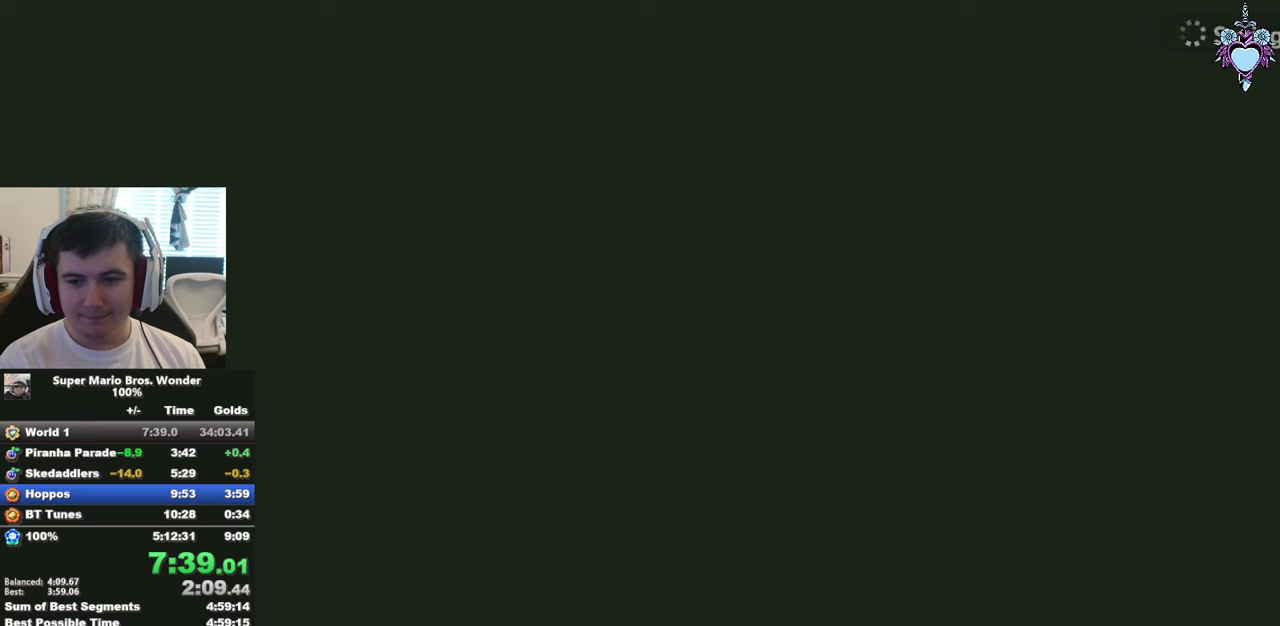
{"buttons": ["CROSS", "DPAD_RIGHT"], "left_stick": "center", "right_stick": "center", "events": [[16, "CROSS", "up"], [16, "DPAD_RIGHT", "down"], [116, "CROSS", "down"], [200, "CROSS", "up"], [283, "CROSS", "down"], [383, "CROSS", "up"], [450, "CROSS", "down"]]}
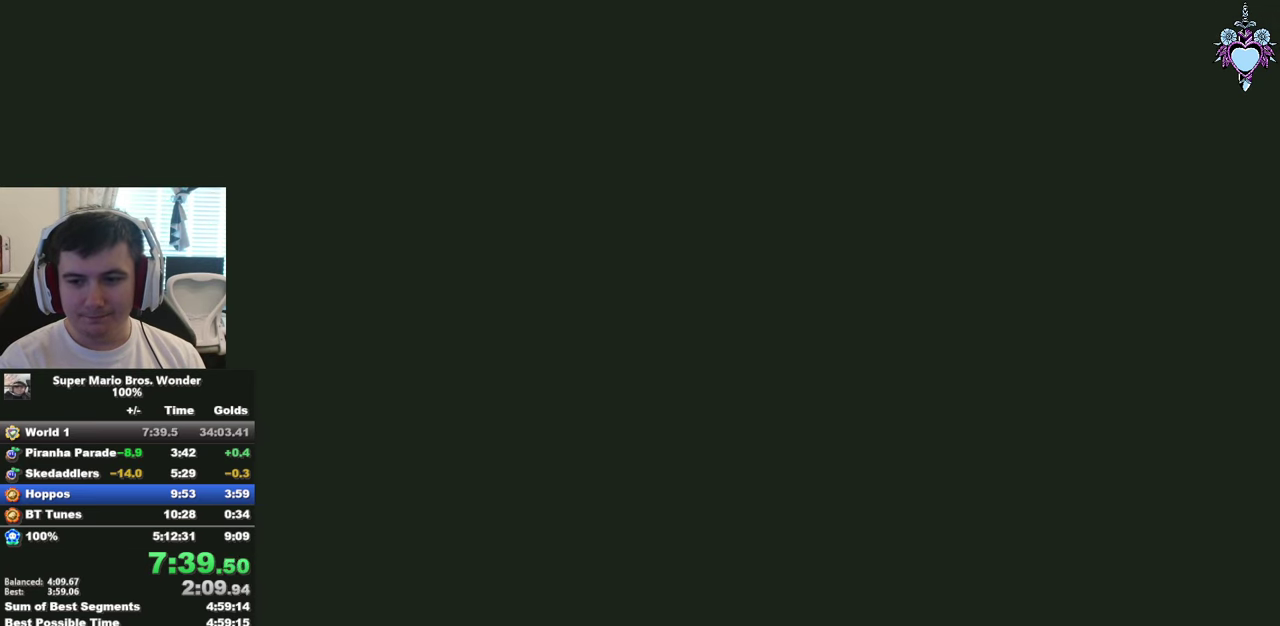
{"buttons": ["CROSS", "DPAD_RIGHT"], "left_stick": "center", "right_stick": "center", "events": [[50, "CROSS", "up"], [133, "CROSS", "down"], [216, "CROSS", "up"], [316, "CROSS", "down"], [366, "CROSS", "up"], [450, "CROSS", "down"]]}
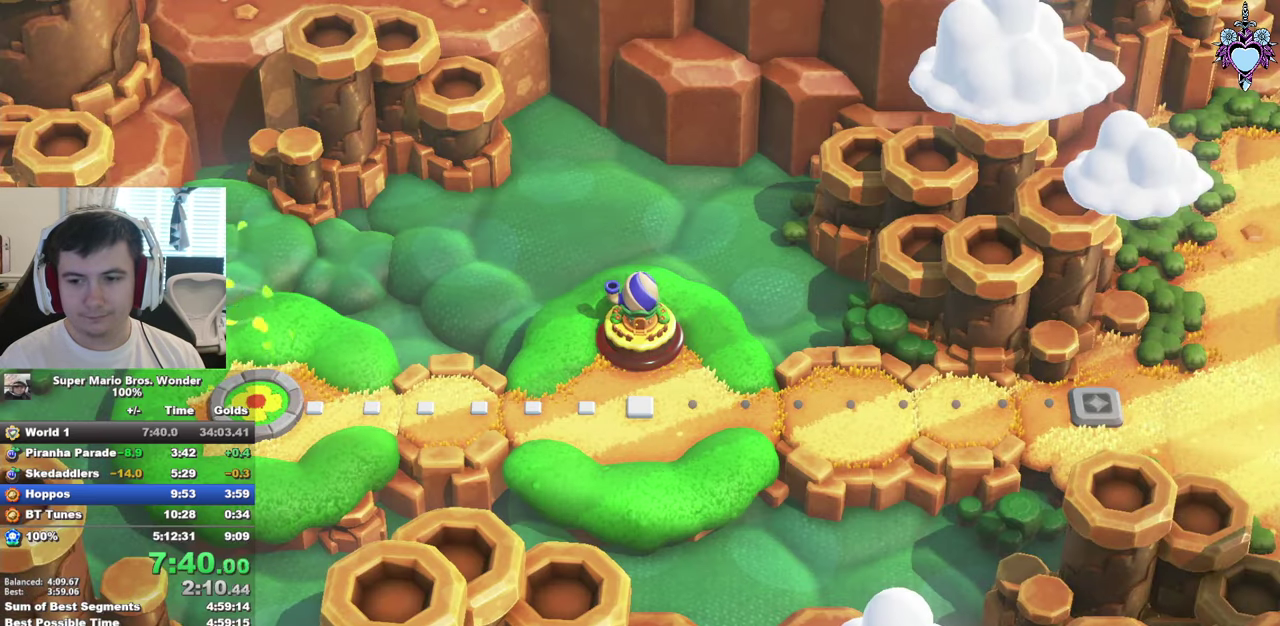
{"buttons": ["SQUARE", "DPAD_RIGHT"], "left_stick": "center", "right_stick": "center", "events": [[50, "CROSS", "up"], [133, "CROSS", "down"], [233, "CROSS", "up"], [316, "CROSS", "down"], [433, "CROSS", "up"], [433, "SQUARE", "down"]]}
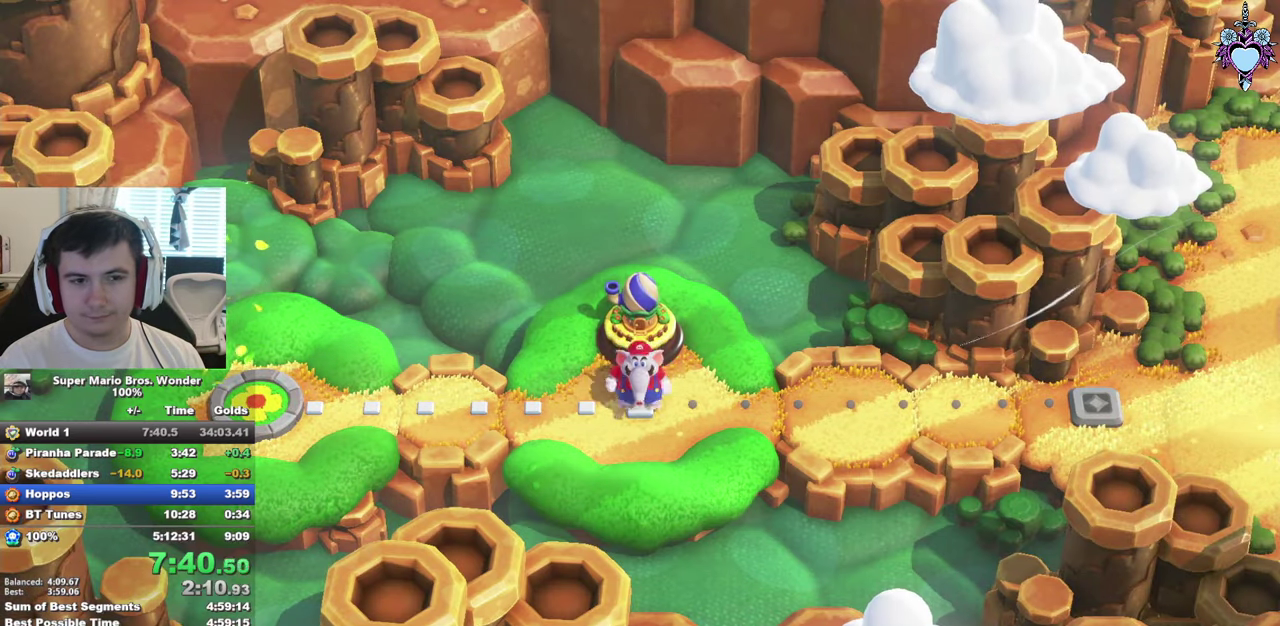
{"buttons": ["SQUARE", "DPAD_RIGHT"], "left_stick": "center", "right_stick": "center", "events": []}
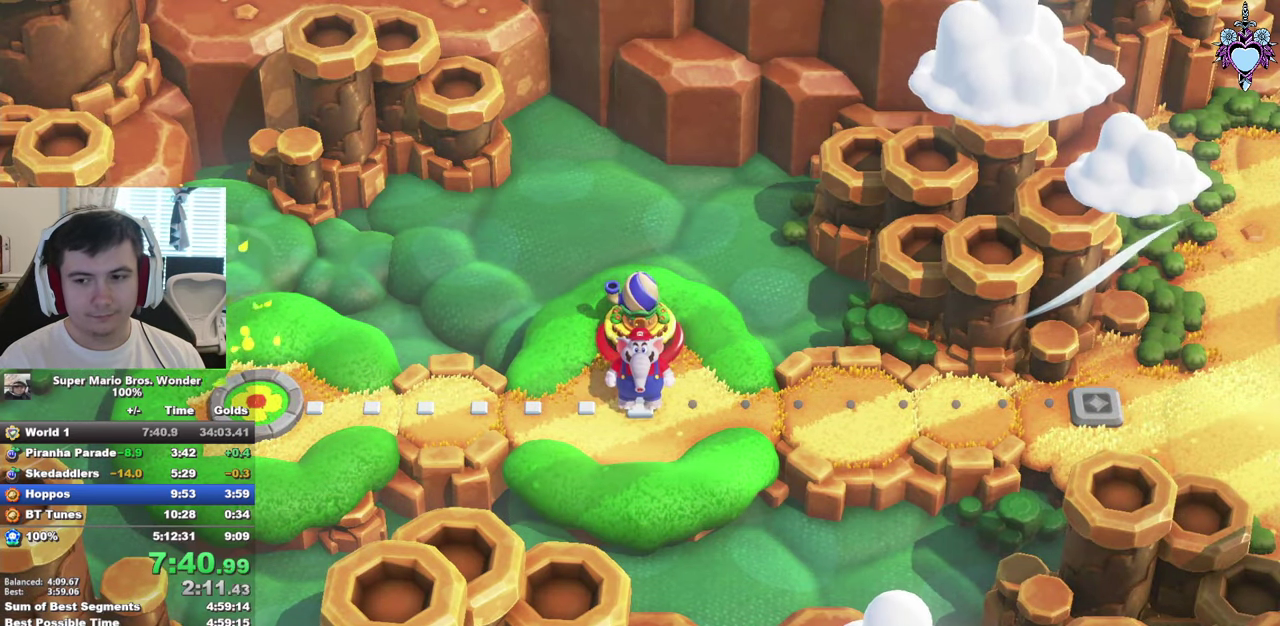
{"buttons": ["SQUARE", "DPAD_RIGHT"], "left_stick": "center", "right_stick": "center", "events": []}
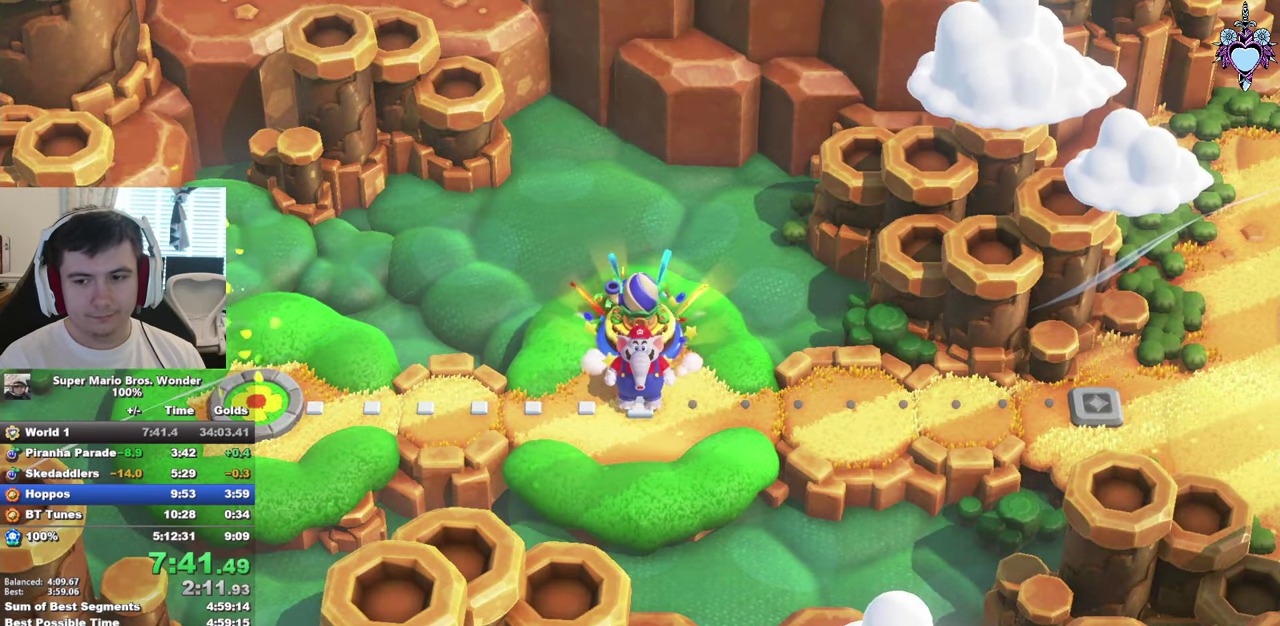
{"buttons": ["SQUARE", "DPAD_RIGHT"], "left_stick": "center", "right_stick": "center", "events": []}
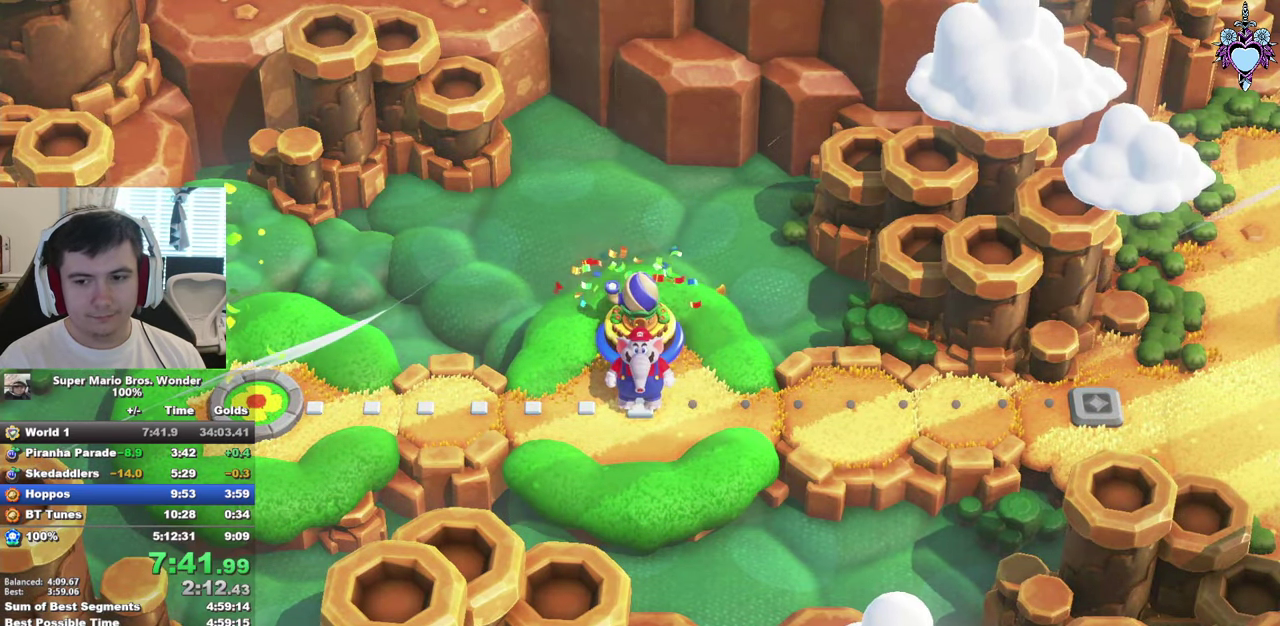
{"buttons": ["SQUARE", "DPAD_RIGHT"], "left_stick": "center", "right_stick": "center", "events": []}
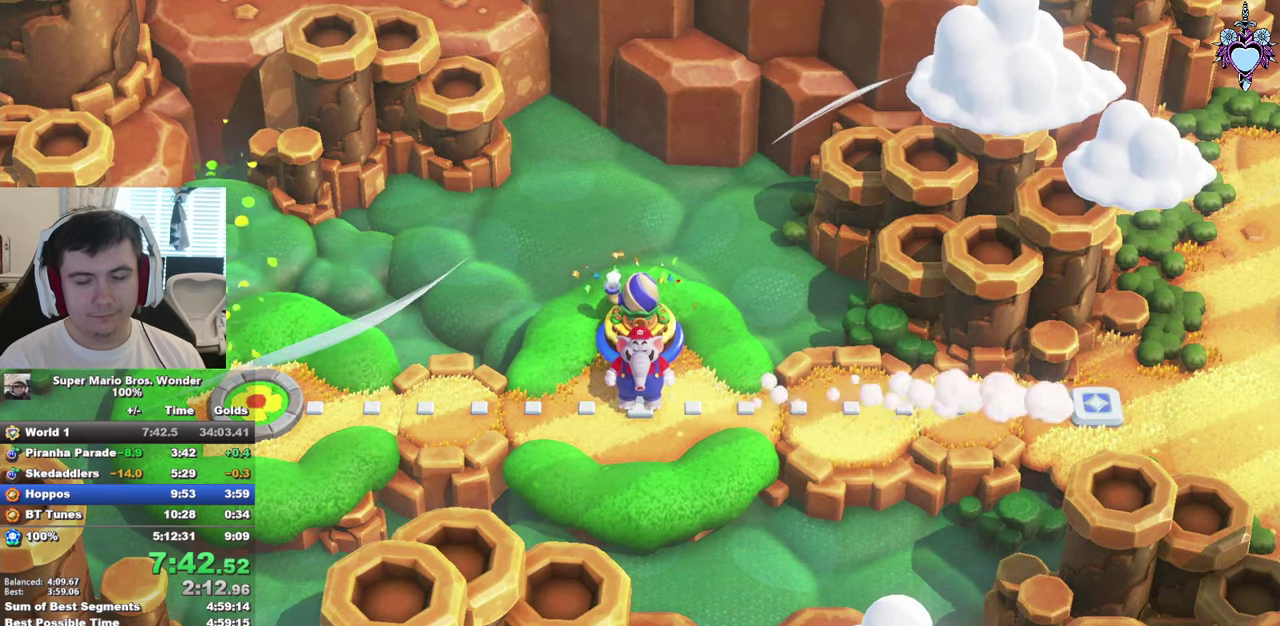
{"buttons": ["SQUARE", "DPAD_RIGHT"], "left_stick": "center", "right_stick": "center", "events": []}
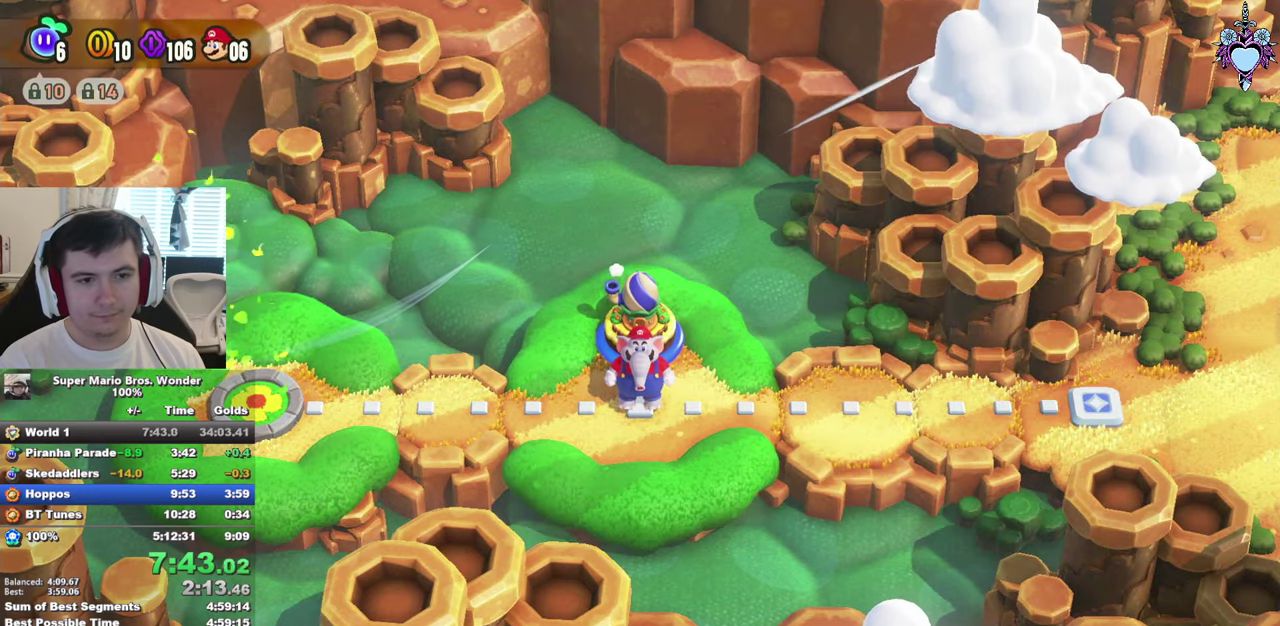
{"buttons": ["SQUARE", "DPAD_RIGHT"], "left_stick": "center", "right_stick": "center", "events": []}
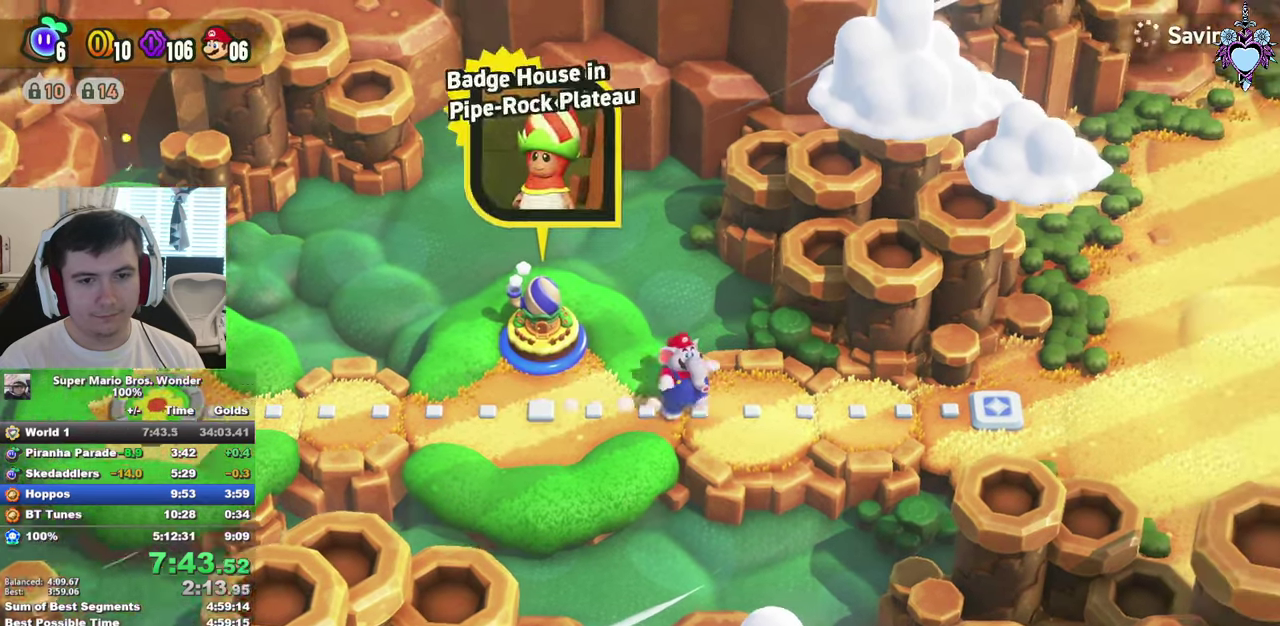
{"buttons": ["SQUARE", "DPAD_RIGHT"], "left_stick": "center", "right_stick": "center", "events": []}
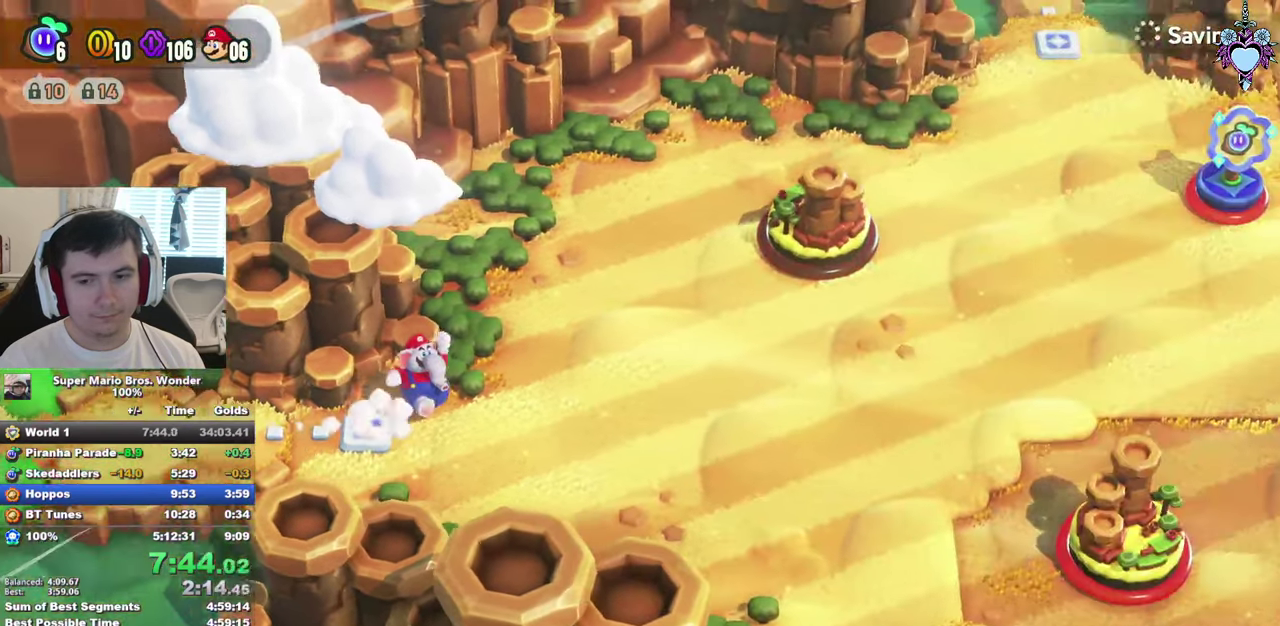
{"buttons": [], "left_stick": "center", "right_stick": "center", "events": [[383, "DPAD_RIGHT", "up"], [383, "SQUARE", "up"]]}
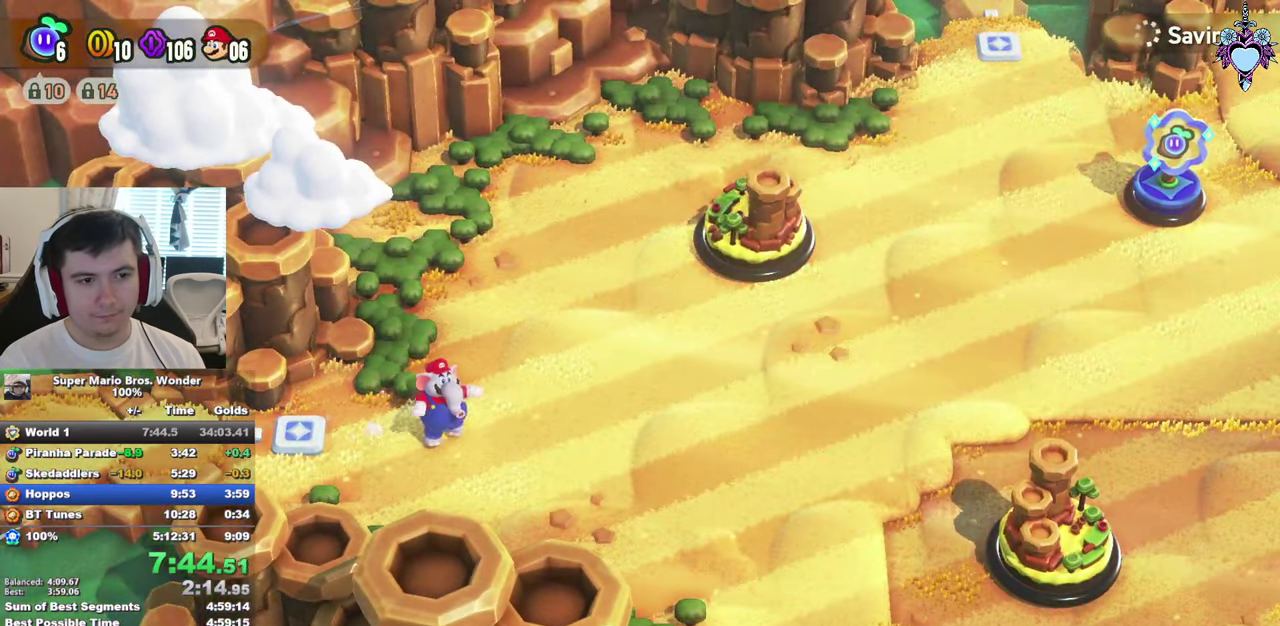
{"buttons": ["CROSS"], "left_stick": "center", "right_stick": "center", "events": [[17, "CIRCLE", "down"], [117, "CIRCLE", "up"], [217, "CIRCLE", "down"], [267, "CROSS", "down"], [300, "CIRCLE", "up"], [383, "CROSS", "up"], [383, "CIRCLE", "down"], [500, "CROSS", "down"], [500, "CIRCLE", "up"]]}
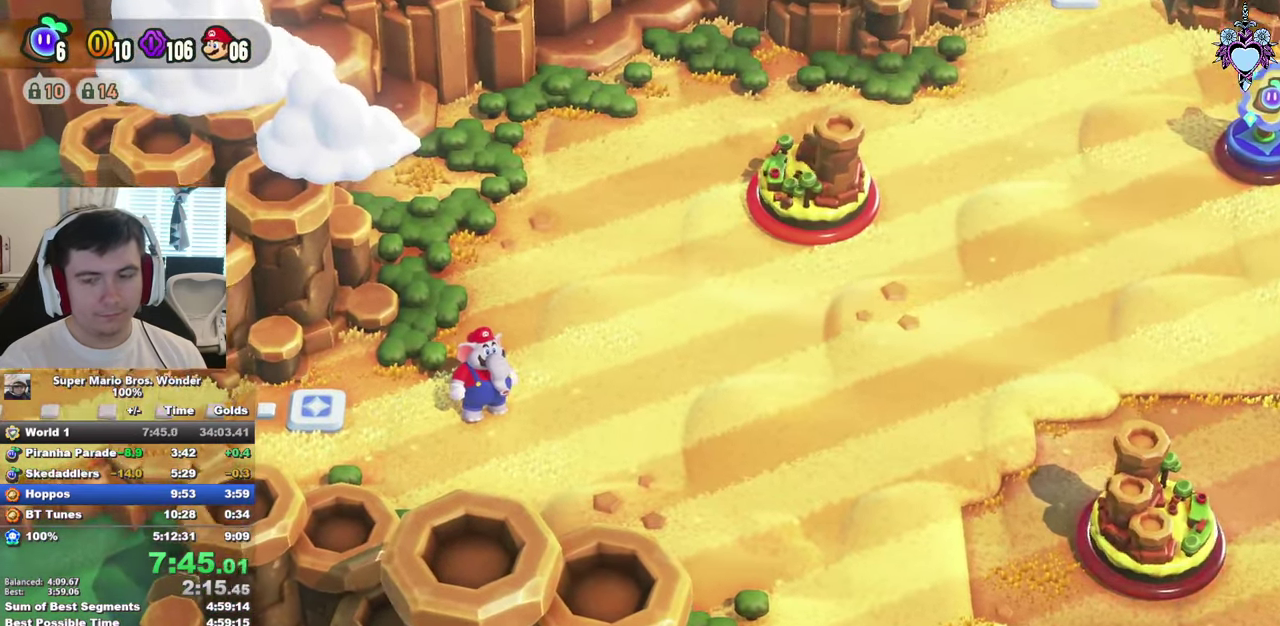
{"buttons": ["CIRCLE"], "left_stick": "center", "right_stick": "center", "events": [[33, "CROSS", "up"], [50, "CIRCLE", "down"], [100, "CROSS", "down"], [150, "CROSS", "up"], [150, "CIRCLE", "up"], [233, "CROSS", "down"], [250, "CIRCLE", "down"], [267, "CROSS", "up"], [333, "CIRCLE", "up"], [350, "CROSS", "down"], [400, "CIRCLE", "down"], [417, "CROSS", "up"]]}
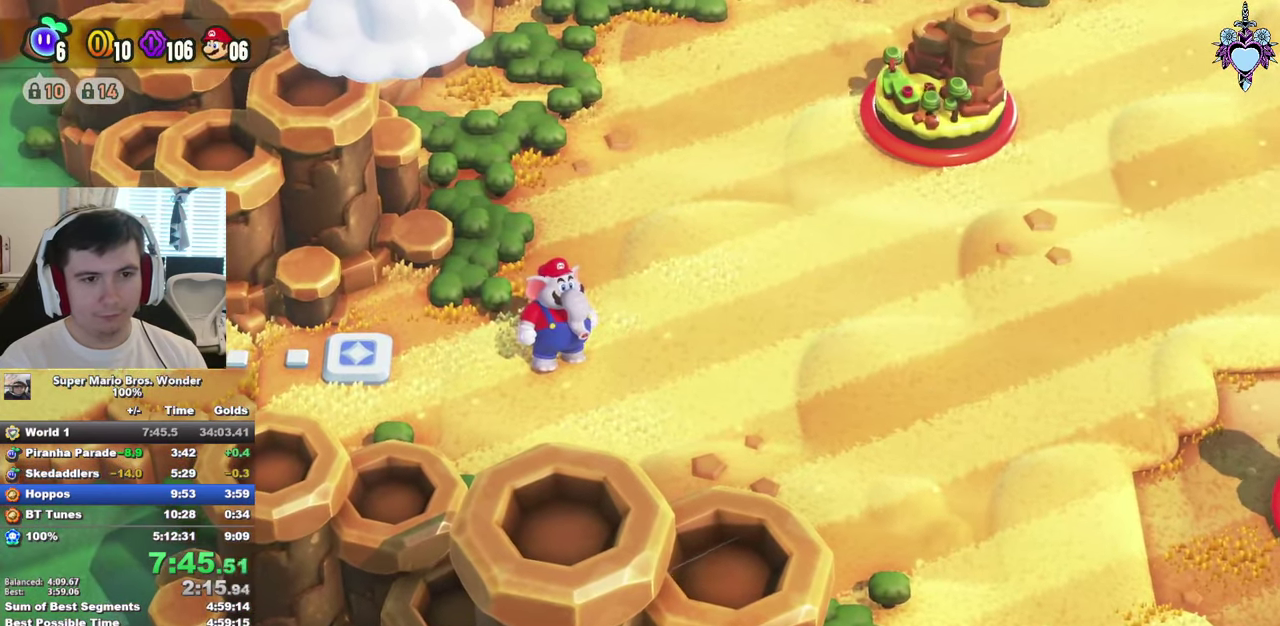
{"buttons": ["CIRCLE"], "left_stick": "center", "right_stick": "center", "events": [[50, "CROSS", "down"], [100, "CROSS", "up"], [167, "CIRCLE", "up"], [167, "CROSS", "down"], [250, "CIRCLE", "down"], [350, "CIRCLE", "up"], [400, "CROSS", "up"], [417, "CIRCLE", "down"]]}
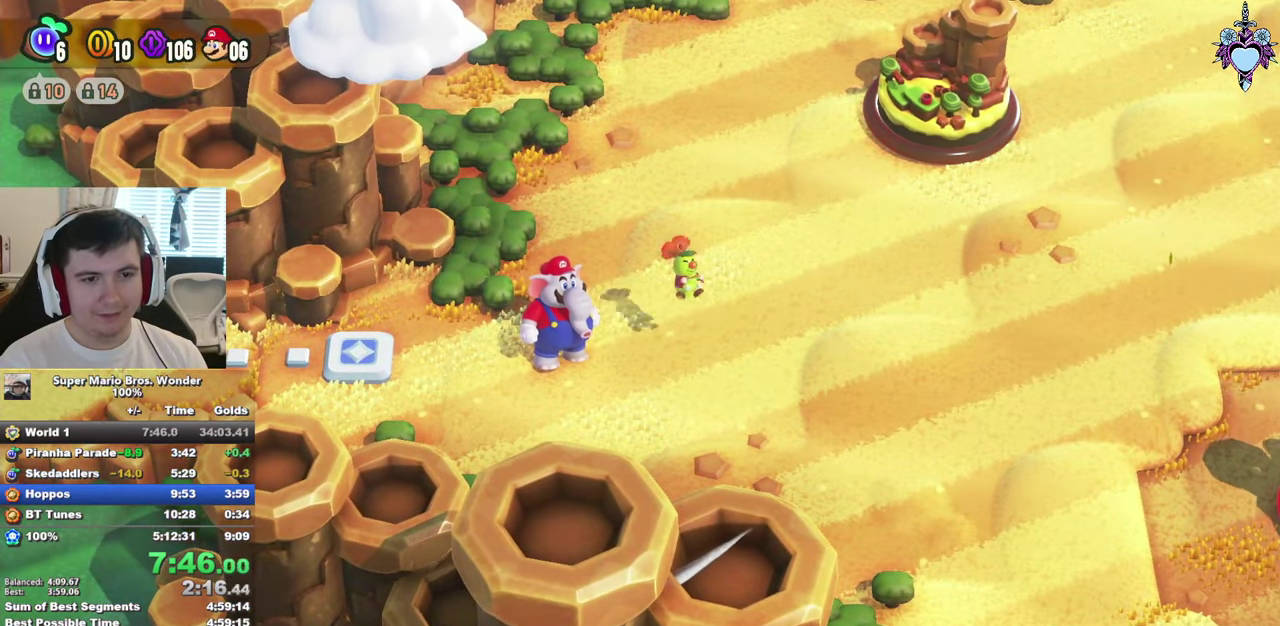
{"buttons": ["CROSS", "CIRCLE"], "left_stick": "center", "right_stick": "center", "events": [[33, "CIRCLE", "up"], [133, "CIRCLE", "down"], [200, "CIRCLE", "up"], [200, "CROSS", "down"], [267, "CROSS", "up"], [283, "CIRCLE", "down"], [350, "CIRCLE", "up"], [450, "CIRCLE", "down"], [483, "CROSS", "down"]]}
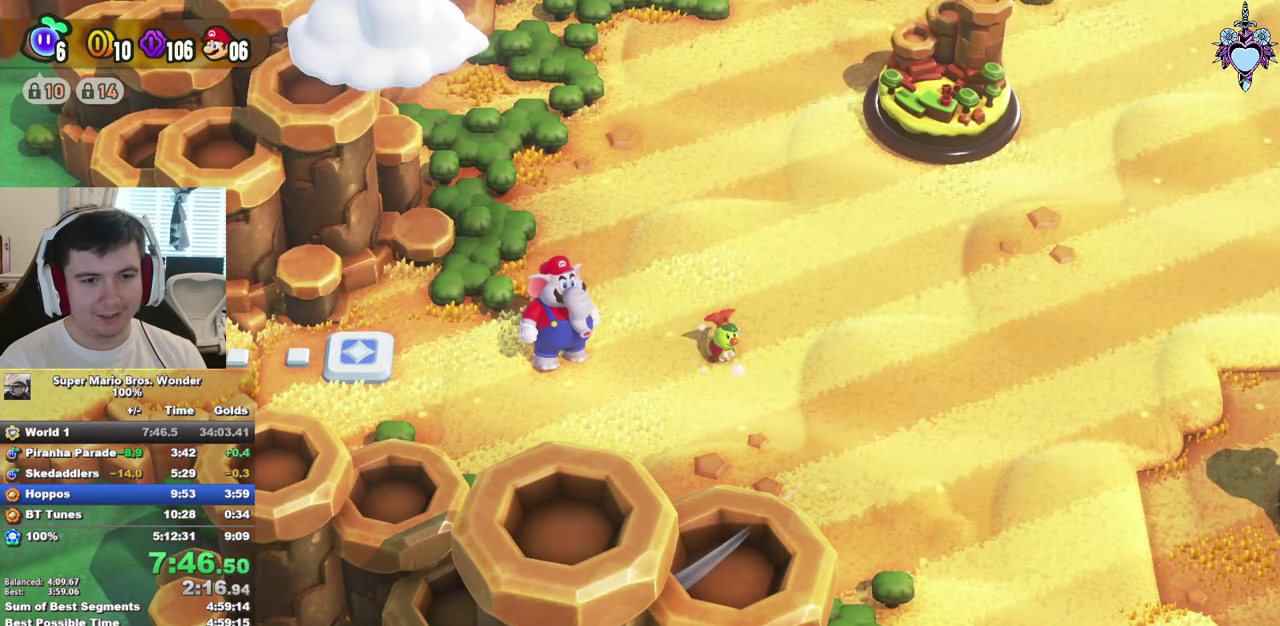
{"buttons": ["CIRCLE"], "left_stick": "center", "right_stick": "center", "events": [[33, "CROSS", "up"], [50, "CIRCLE", "up"], [117, "CIRCLE", "down"], [183, "CIRCLE", "up"], [183, "CROSS", "down"], [233, "CROSS", "up"], [283, "CIRCLE", "down"], [383, "CIRCLE", "up"], [450, "CIRCLE", "down"]]}
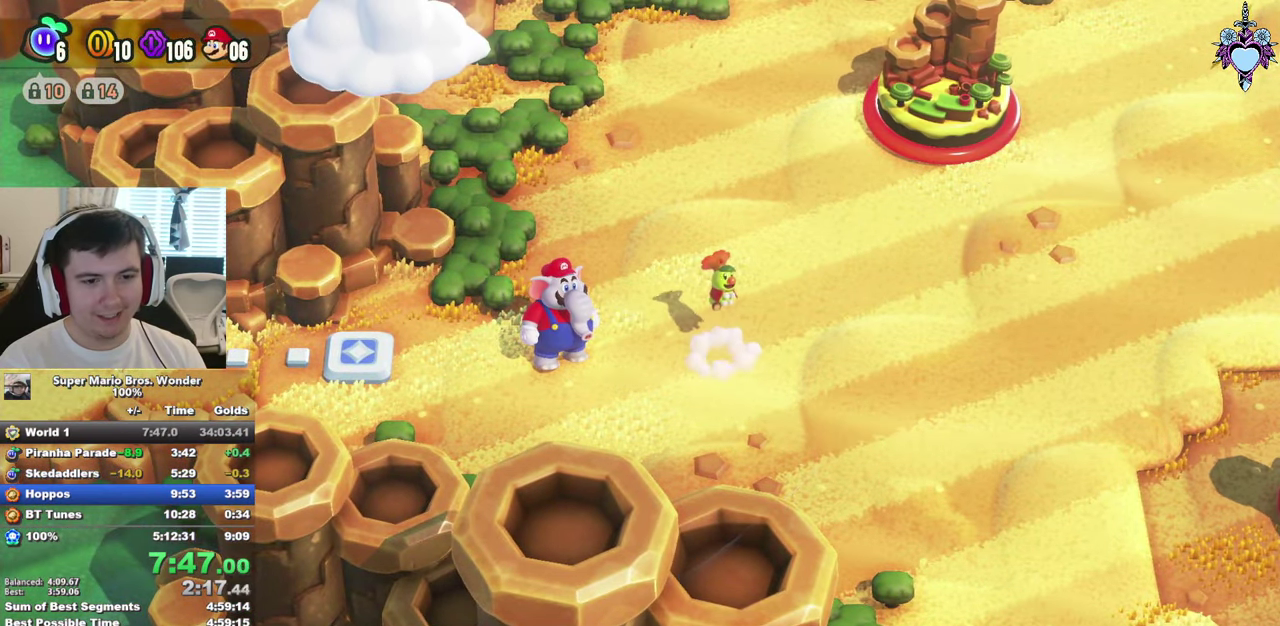
{"buttons": ["CIRCLE"], "left_stick": "center", "right_stick": "center", "events": [[50, "CIRCLE", "up"], [133, "CIRCLE", "down"], [200, "CROSS", "down"], [233, "CIRCLE", "up"], [317, "CIRCLE", "down"], [317, "CROSS", "up"], [367, "CIRCLE", "up"], [433, "CIRCLE", "down"]]}
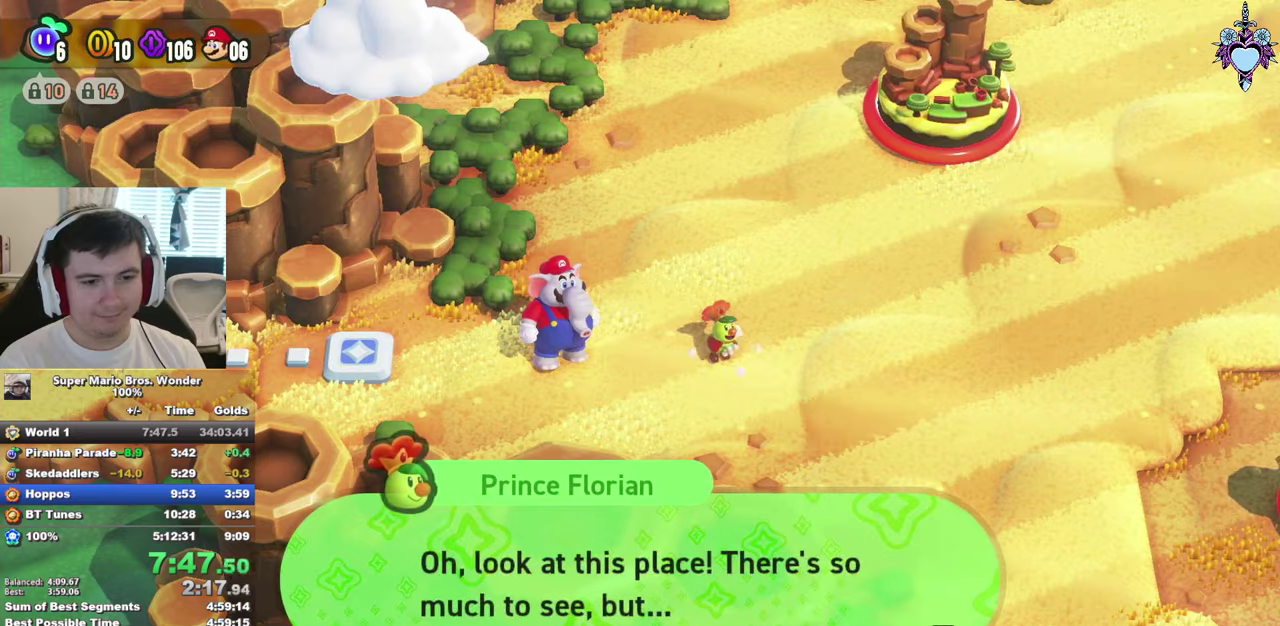
{"buttons": ["CIRCLE"], "left_stick": "center", "right_stick": "center", "events": [[34, "CROSS", "down"], [67, "CIRCLE", "up"], [84, "CROSS", "up"], [117, "CIRCLE", "down"], [134, "CROSS", "down"], [184, "CROSS", "up"], [234, "CIRCLE", "up"], [284, "CIRCLE", "down"], [384, "CIRCLE", "up"], [384, "CROSS", "down"], [434, "CROSS", "up"], [484, "CIRCLE", "down"]]}
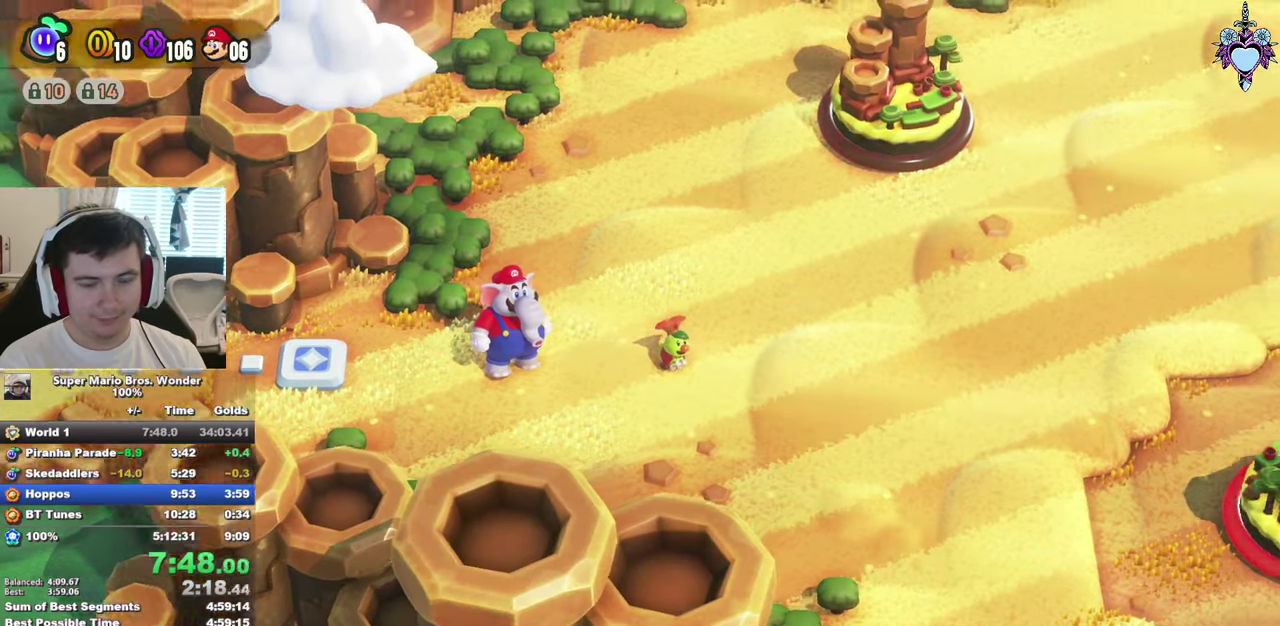
{"buttons": ["CIRCLE"], "left_stick": "center", "right_stick": "center", "events": [[34, "CIRCLE", "up"], [84, "CROSS", "down"], [134, "CIRCLE", "down"], [134, "CROSS", "up"], [234, "CIRCLE", "up"], [300, "CIRCLE", "down"], [417, "CIRCLE", "up"], [484, "CIRCLE", "down"]]}
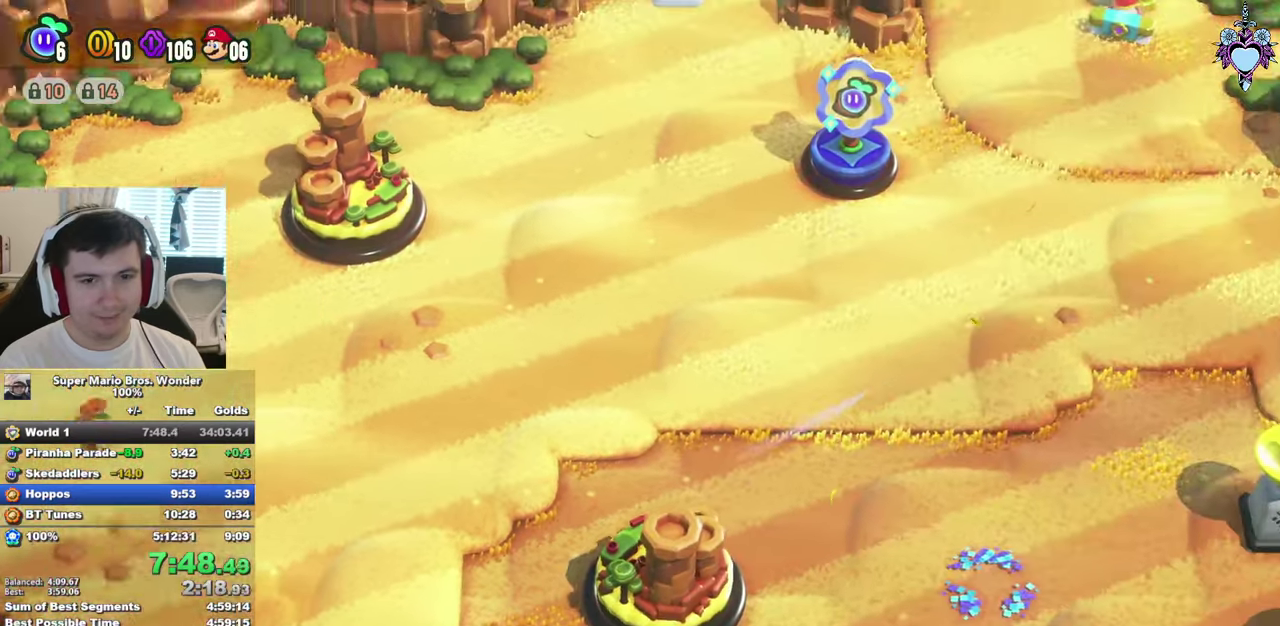
{"buttons": ["CROSS"], "left_stick": "center", "right_stick": "center", "events": [[117, "CIRCLE", "up"], [184, "CIRCLE", "down"], [267, "CIRCLE", "up"], [350, "CIRCLE", "down"], [350, "CROSS", "down"], [417, "CROSS", "up"], [450, "CIRCLE", "up"], [484, "CROSS", "down"]]}
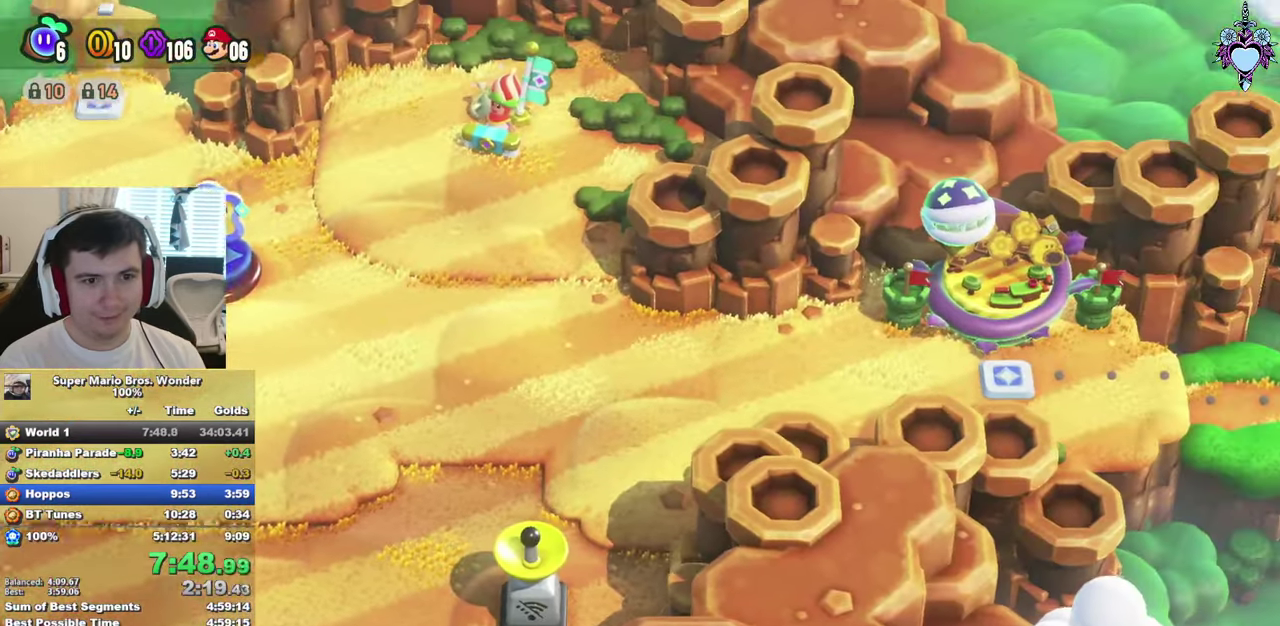
{"buttons": [], "left_stick": "center", "right_stick": "center", "events": [[17, "CIRCLE", "down"], [50, "CROSS", "up"], [217, "CROSS", "down"], [267, "CROSS", "up"], [300, "CIRCLE", "up"], [384, "CIRCLE", "down"], [467, "CIRCLE", "up"]]}
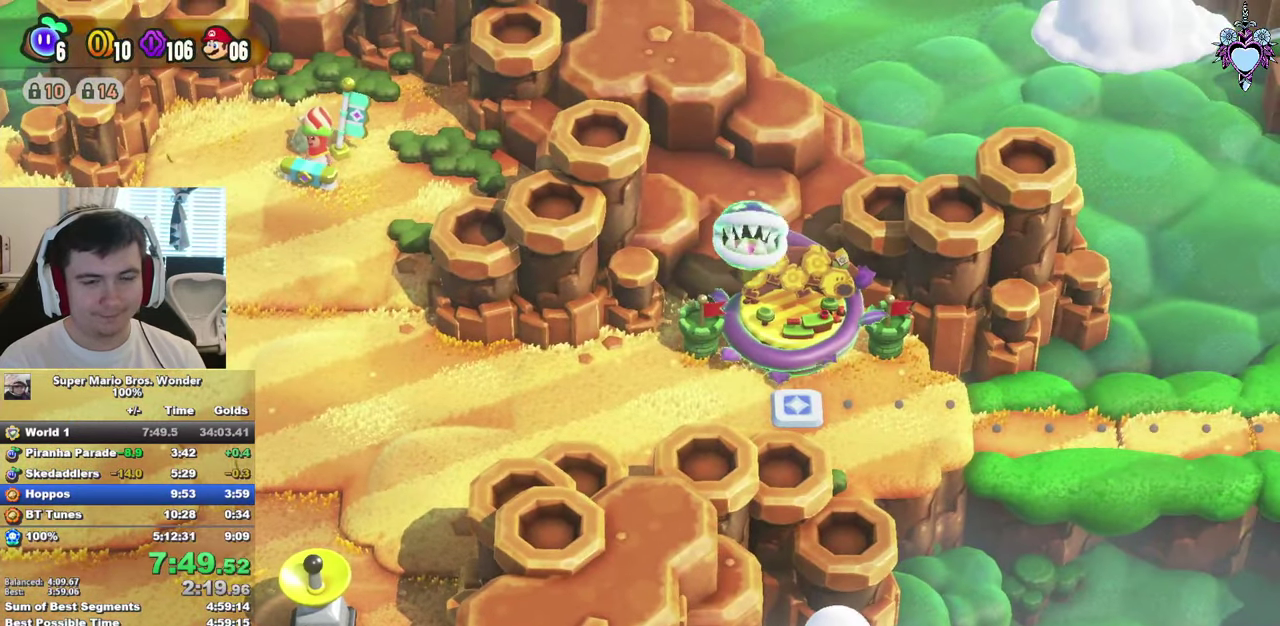
{"buttons": ["CIRCLE"], "left_stick": "center", "right_stick": "center", "events": [[50, "CIRCLE", "down"], [134, "CIRCLE", "up"], [217, "CIRCLE", "down"], [334, "CIRCLE", "up"], [334, "CROSS", "down"], [400, "CIRCLE", "down"], [484, "CROSS", "up"]]}